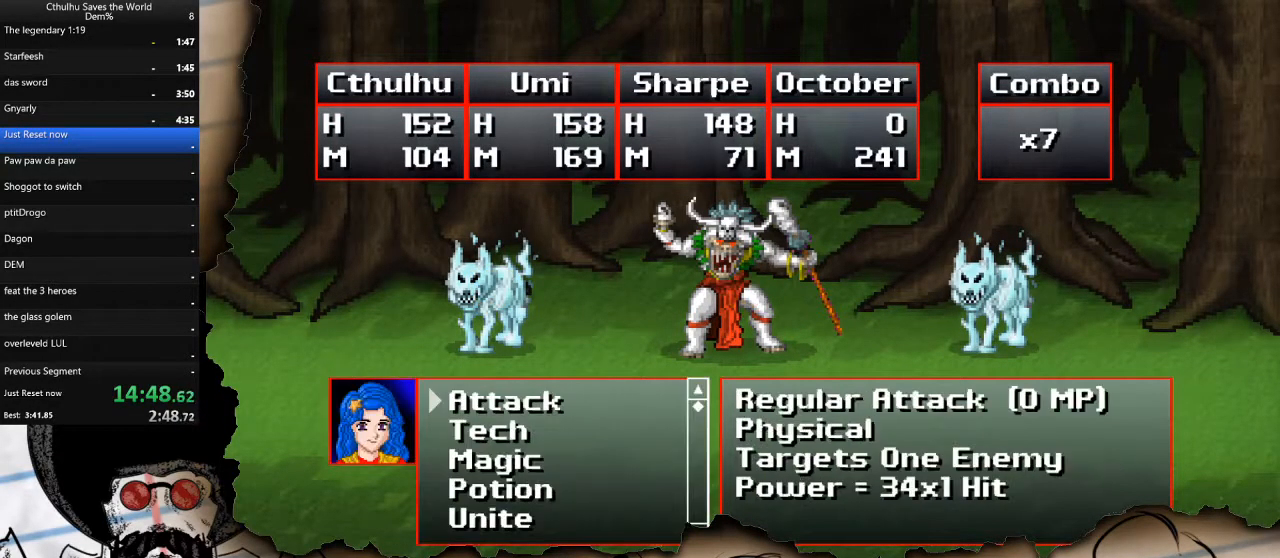
Gameplay with a controller (PlayStation layout); each line is a JSON object with the inputs held at the frame after it. "events" lists button and stick changes between this image and that frame as [ms after this image, input, new state], when the widget could be followed in between.
{"buttons": ["CROSS"], "left_stick": "center", "right_stick": "center", "events": [[50, "DPAD_DOWN", "down"], [167, "DPAD_DOWN", "up"], [283, "DPAD_DOWN", "down"], [417, "CROSS", "down"], [417, "DPAD_DOWN", "up"]]}
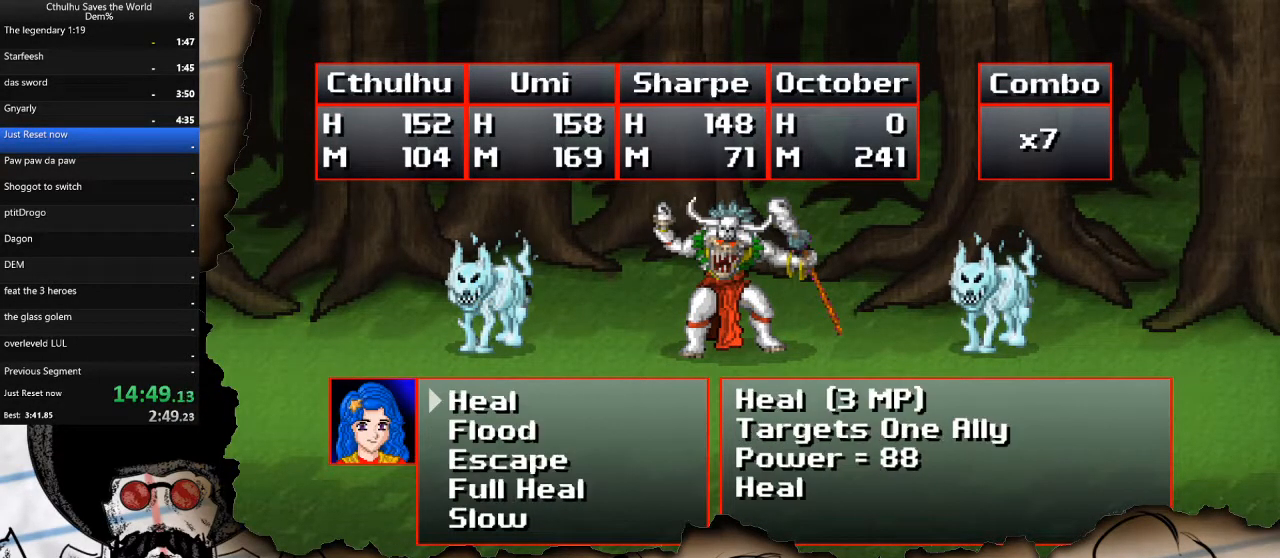
{"buttons": ["DPAD_DOWN"], "left_stick": "center", "right_stick": "center", "events": [[17, "CROSS", "up"], [233, "CIRCLE", "down"], [333, "CIRCLE", "up"], [400, "DPAD_DOWN", "down"]]}
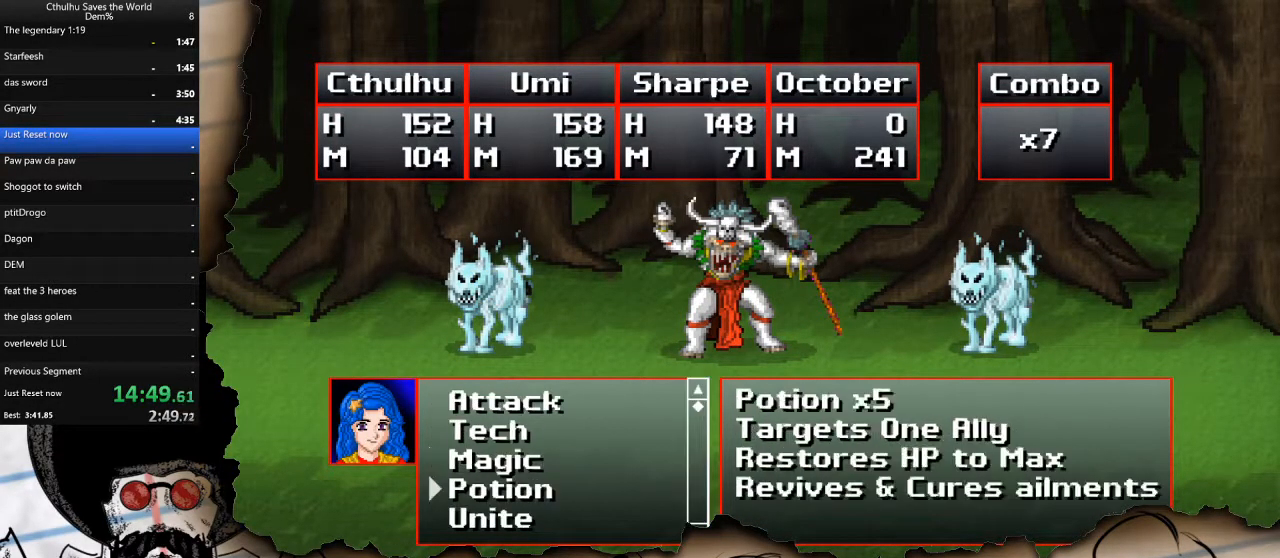
{"buttons": [], "left_stick": "center", "right_stick": "center", "events": [[33, "DPAD_DOWN", "up"], [67, "CROSS", "down"], [183, "CROSS", "up"], [217, "DPAD_UP", "down"], [333, "DPAD_UP", "up"]]}
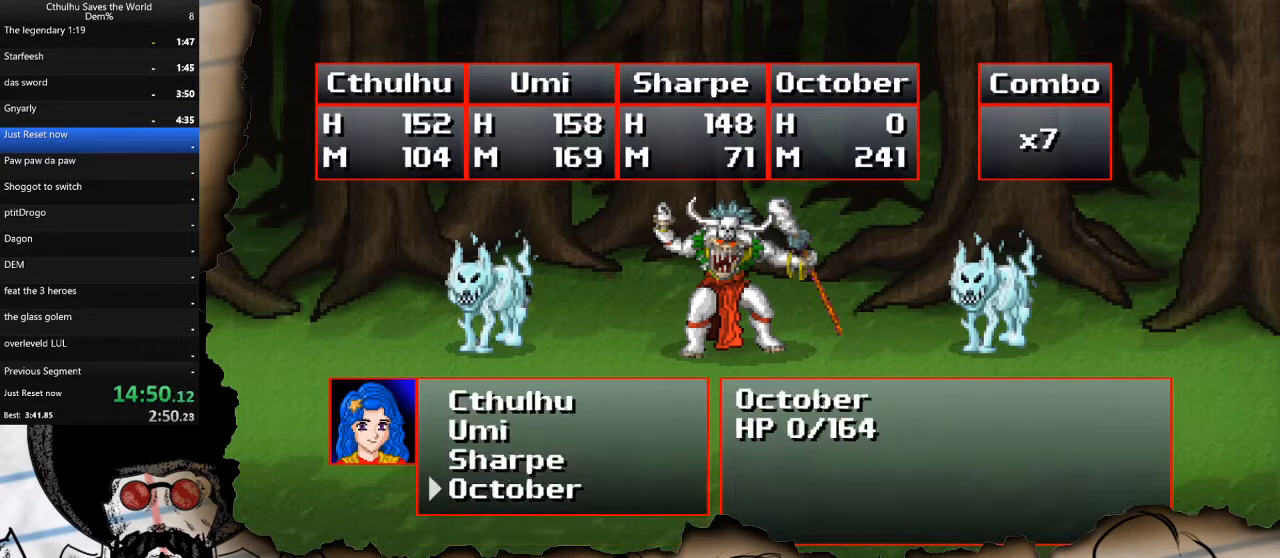
{"buttons": [], "left_stick": "center", "right_stick": "center", "events": [[83, "CROSS", "down"], [167, "CROSS", "up"]]}
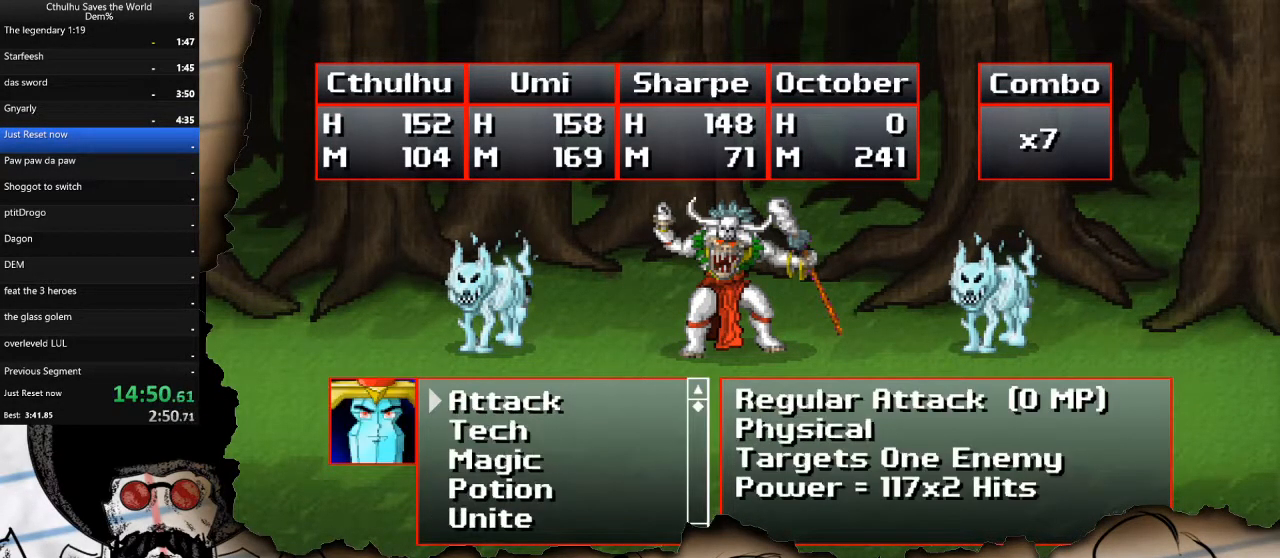
{"buttons": [], "left_stick": "center", "right_stick": "center", "events": []}
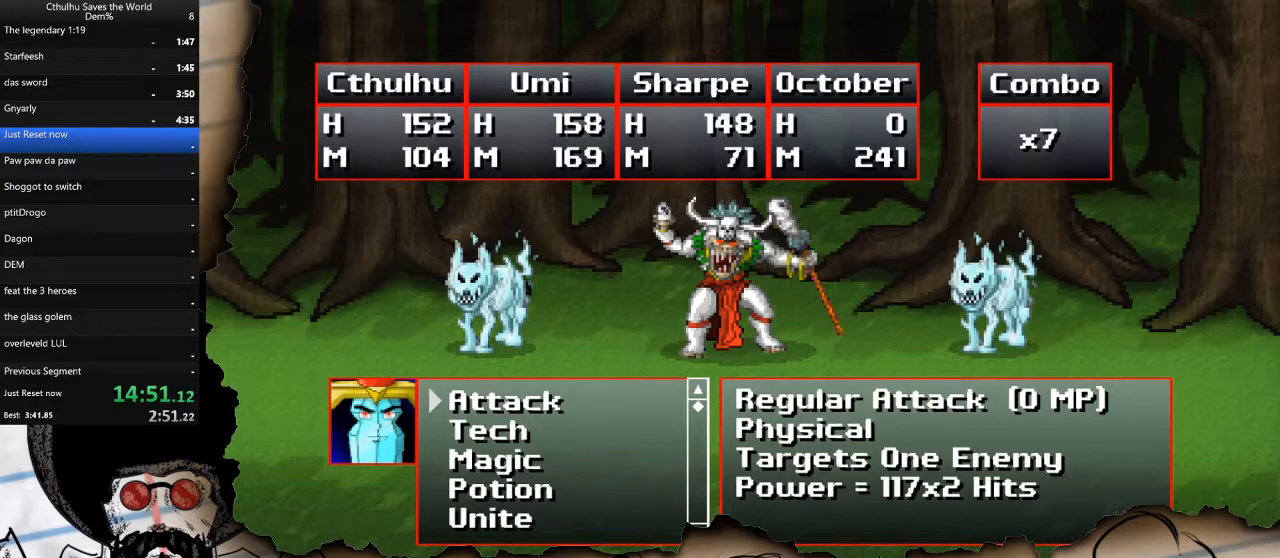
{"buttons": ["CROSS"], "left_stick": "center", "right_stick": "center", "events": [[283, "DPAD_DOWN", "down"], [417, "DPAD_DOWN", "up"], [500, "CROSS", "down"]]}
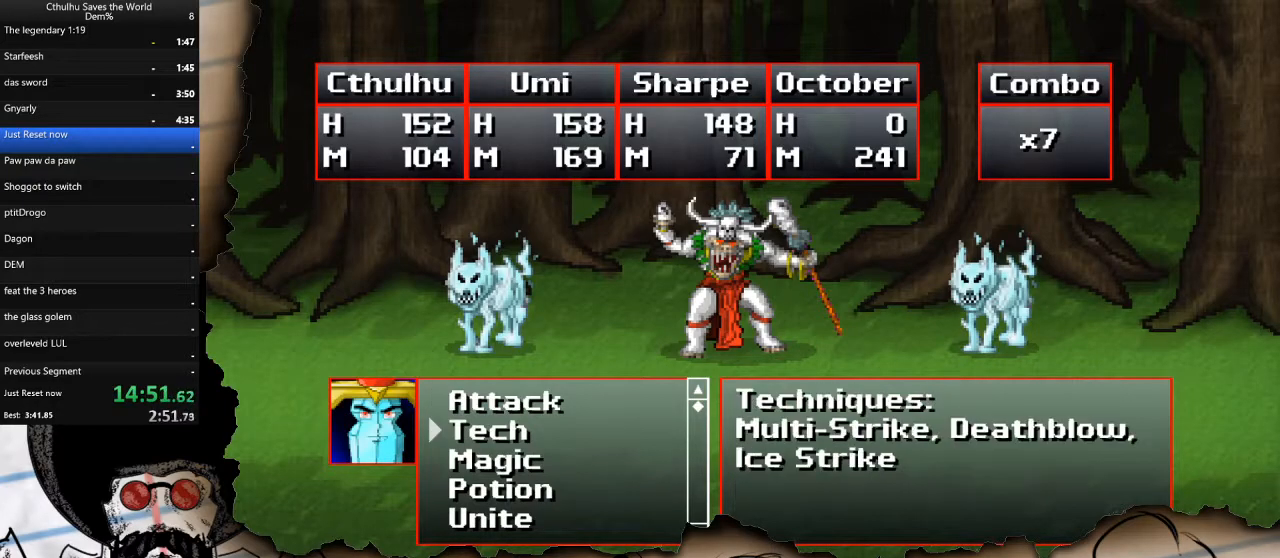
{"buttons": ["DPAD_RIGHT"], "left_stick": "center", "right_stick": "center", "events": [[117, "CROSS", "up"], [317, "CROSS", "down"], [400, "CROSS", "up"], [450, "DPAD_RIGHT", "down"]]}
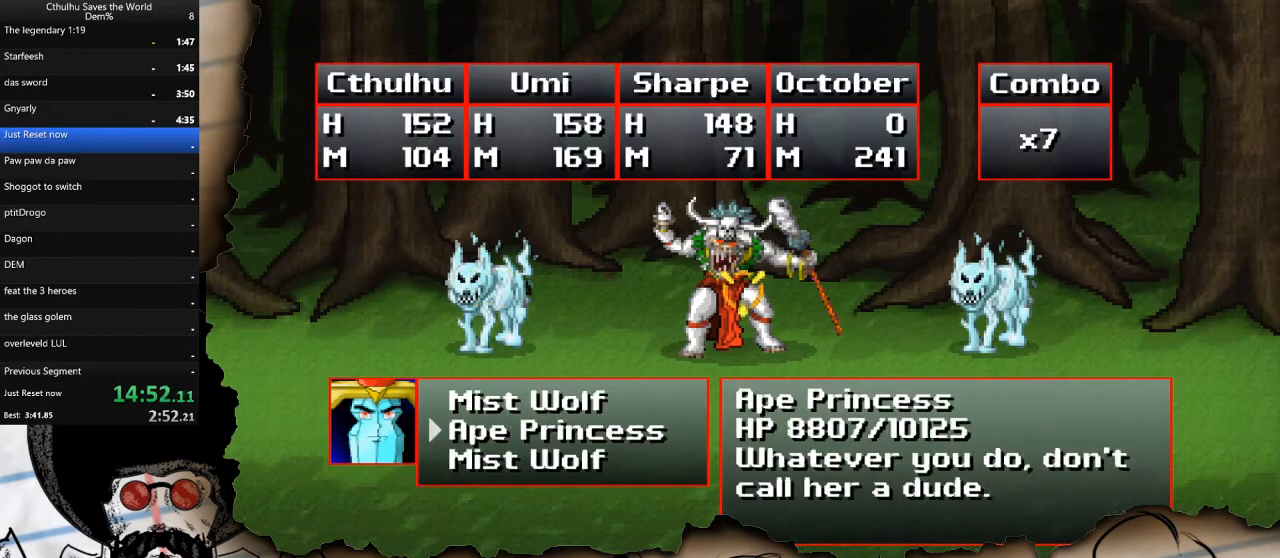
{"buttons": ["R1"], "left_stick": "center", "right_stick": "center", "events": [[67, "DPAD_RIGHT", "up"], [367, "CROSS", "down"], [400, "R1", "down"], [483, "CROSS", "up"]]}
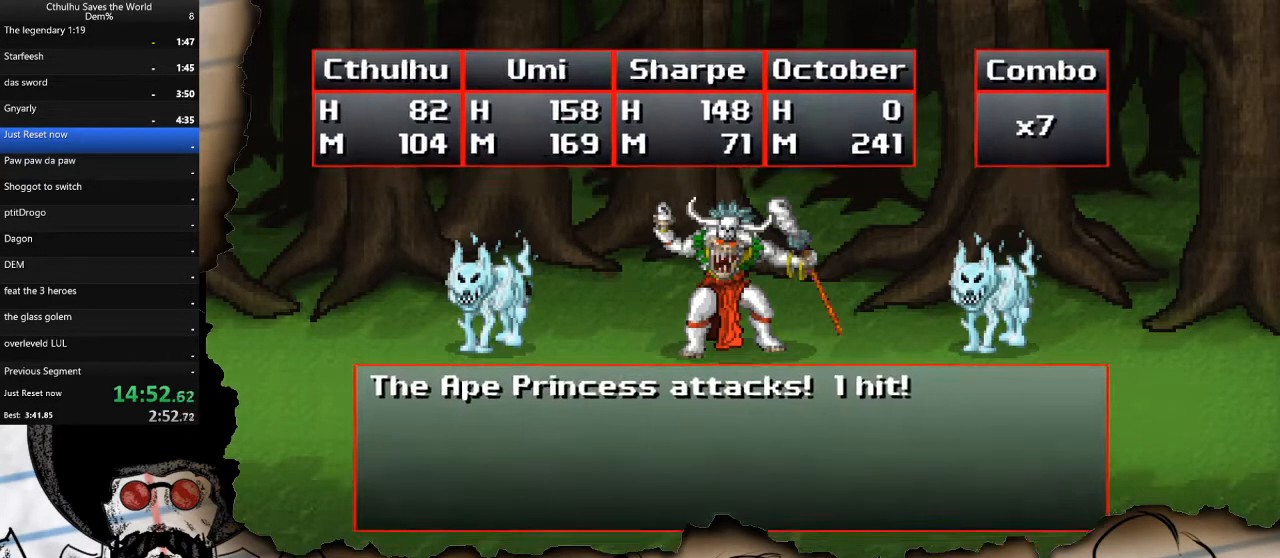
{"buttons": ["R1"], "left_stick": "center", "right_stick": "center", "events": [[17, "R1", "up"], [67, "CROSS", "down"], [100, "R1", "down"], [167, "CROSS", "up"], [200, "R1", "up"], [283, "CROSS", "down"], [283, "R1", "down"], [367, "R1", "up"], [400, "CROSS", "up"], [450, "R1", "down"]]}
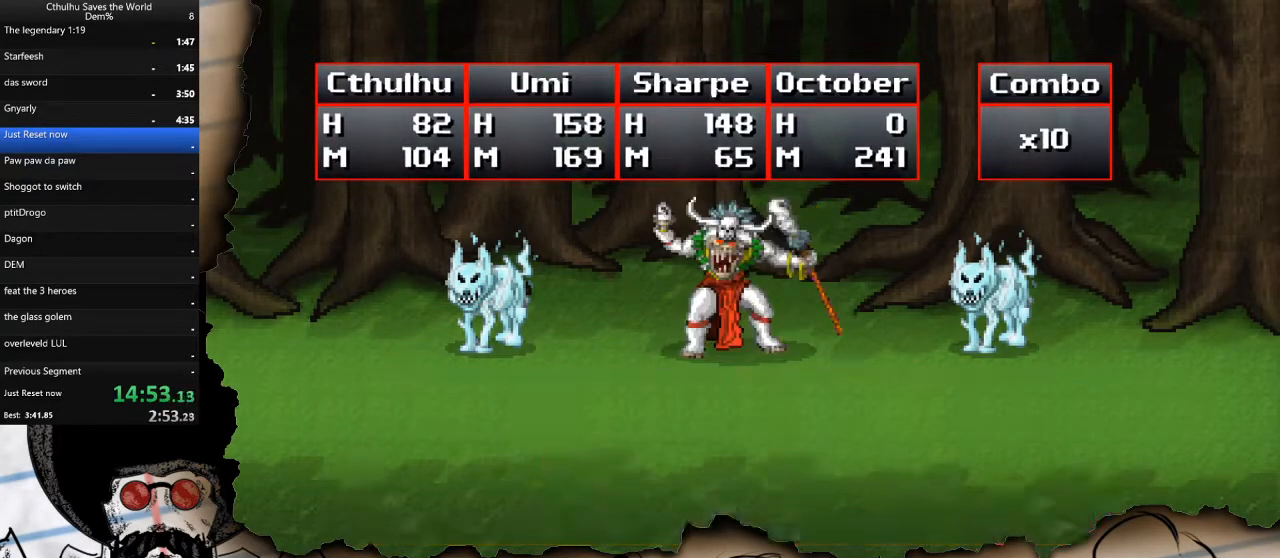
{"buttons": ["CROSS"], "left_stick": "center", "right_stick": "center", "events": [[17, "CROSS", "down"], [50, "R1", "up"], [133, "CROSS", "up"], [133, "R1", "down"], [217, "CROSS", "down"], [250, "R1", "up"], [333, "CROSS", "up"], [350, "R1", "down"], [467, "CROSS", "down"], [467, "R1", "up"]]}
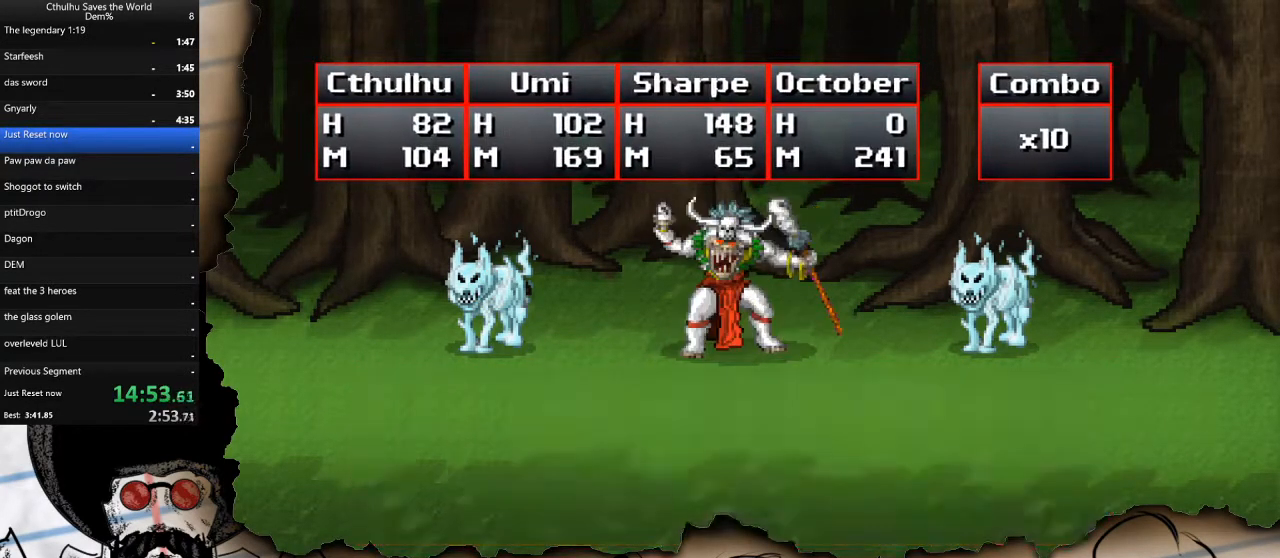
{"buttons": ["R1"], "left_stick": "center", "right_stick": "center", "events": [[50, "R1", "down"], [67, "CROSS", "up"], [150, "CROSS", "down"], [167, "R1", "up"], [233, "R1", "down"], [250, "CROSS", "up"], [350, "R1", "up"], [367, "CROSS", "down"], [400, "R1", "down"], [467, "CROSS", "up"]]}
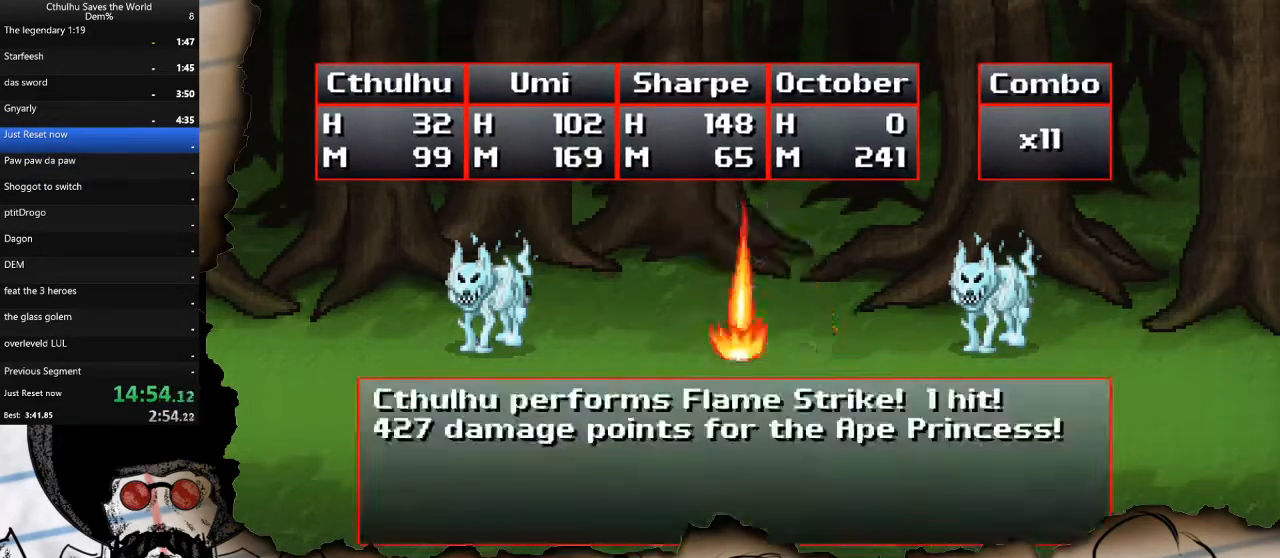
{"buttons": [], "left_stick": "center", "right_stick": "center", "events": [[17, "R1", "up"], [67, "CROSS", "down"], [100, "R1", "down"], [183, "CROSS", "up"], [183, "R1", "up"]]}
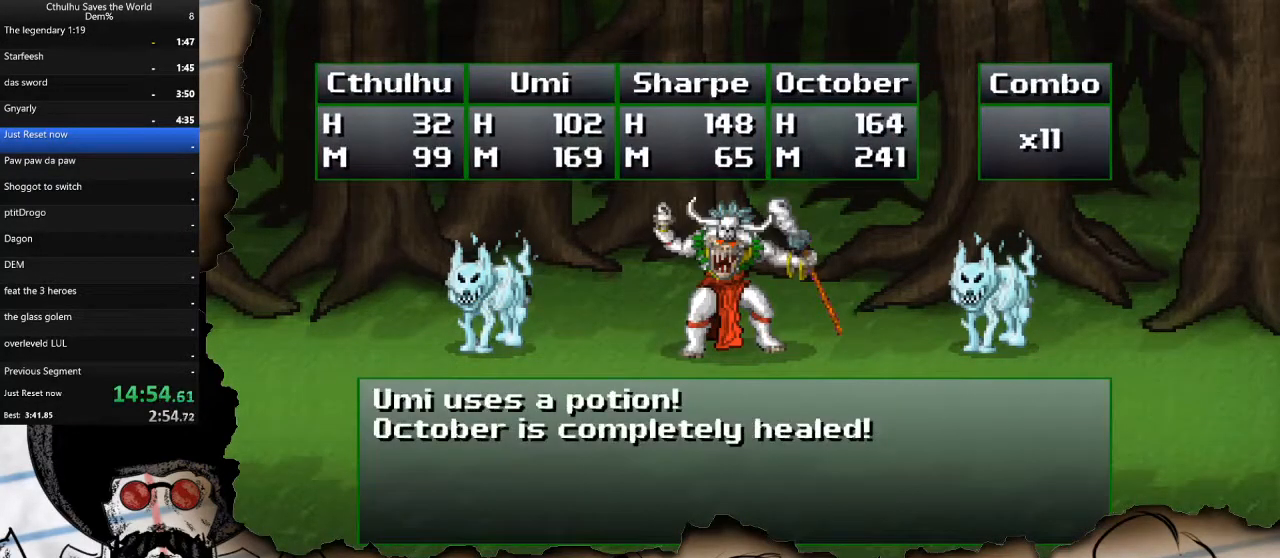
{"buttons": [], "left_stick": "center", "right_stick": "center", "events": [[50, "CROSS", "down"], [167, "CROSS", "up"], [333, "CROSS", "down"], [433, "CROSS", "up"]]}
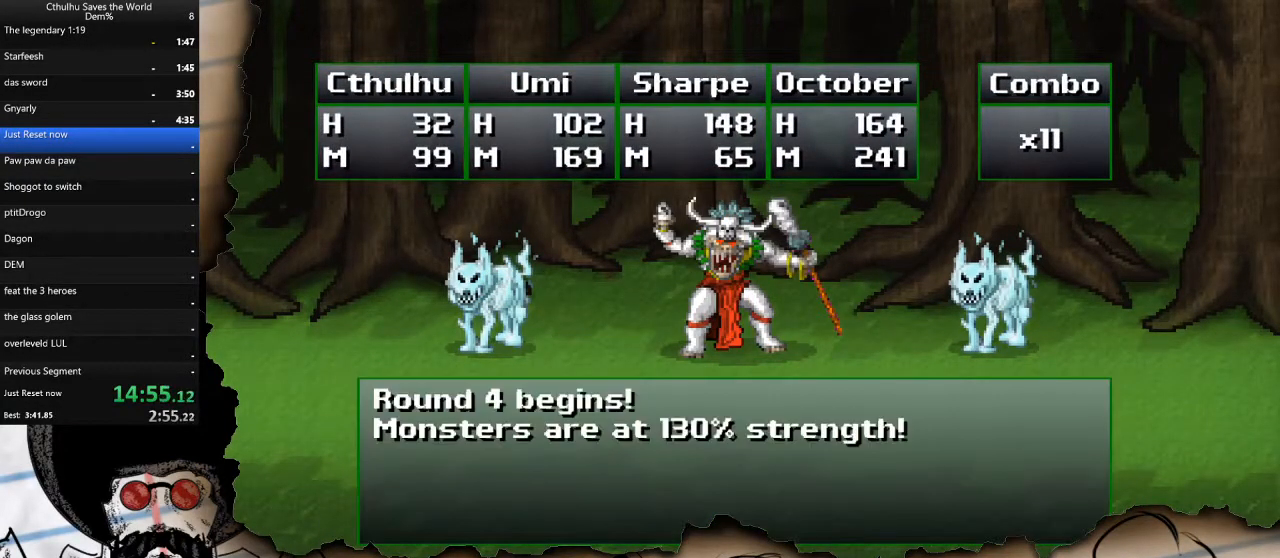
{"buttons": ["DPAD_DOWN"], "left_stick": "center", "right_stick": "center", "events": [[133, "CROSS", "down"], [267, "CROSS", "up"], [483, "DPAD_DOWN", "down"]]}
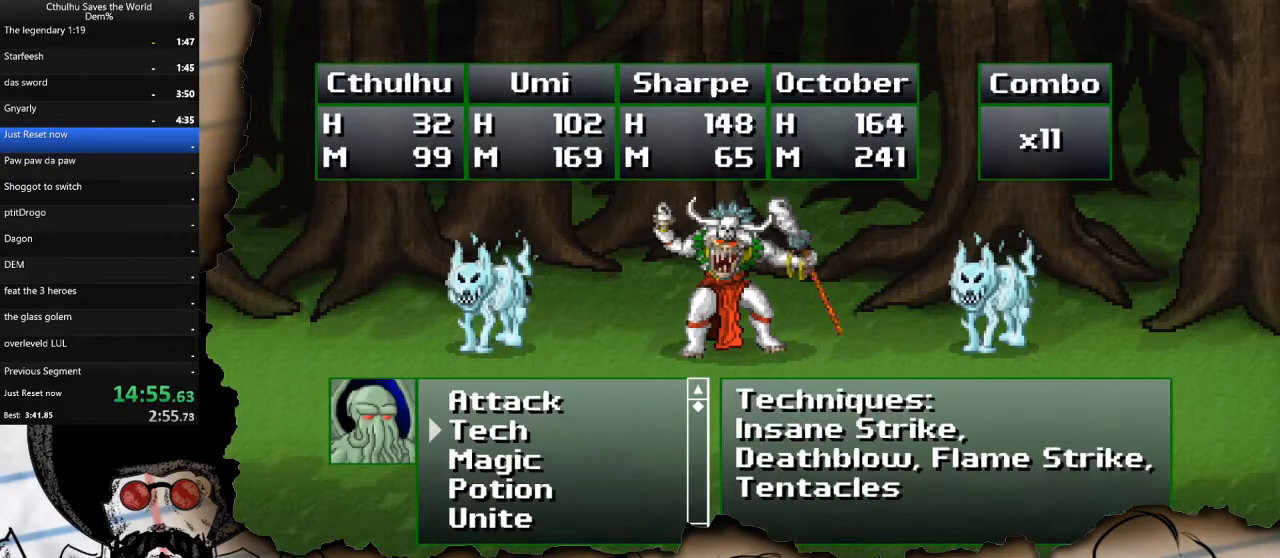
{"buttons": [], "left_stick": "center", "right_stick": "center", "events": [[117, "DPAD_DOWN", "up"], [133, "CROSS", "down"], [233, "CROSS", "up"], [300, "DPAD_UP", "down"], [400, "DPAD_UP", "up"]]}
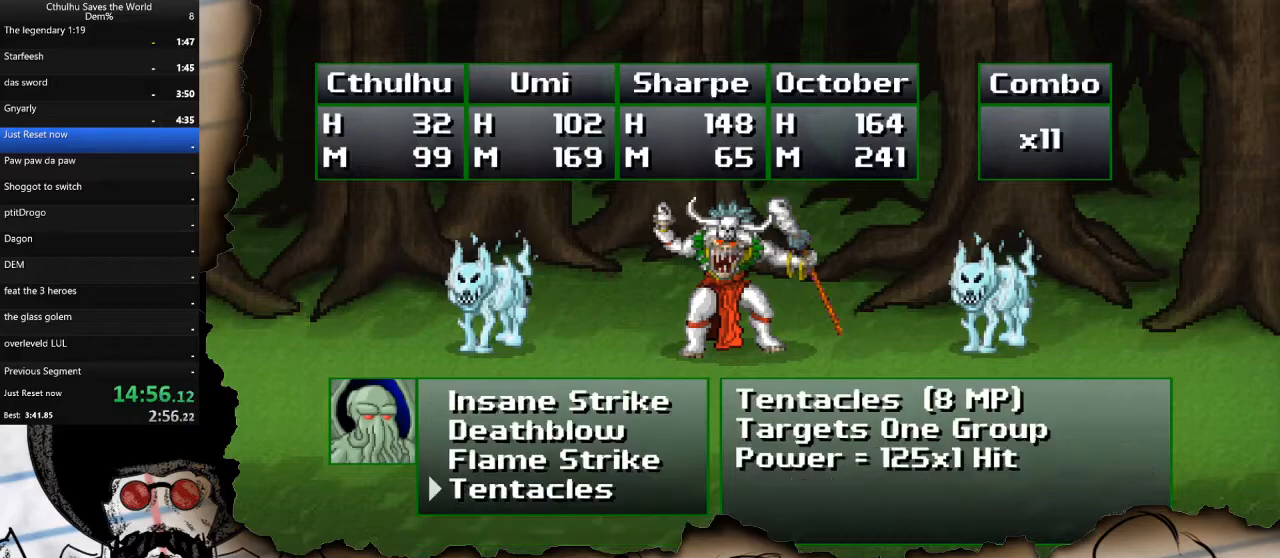
{"buttons": ["DPAD_RIGHT"], "left_stick": "center", "right_stick": "center", "events": [[67, "DPAD_UP", "down"], [167, "DPAD_UP", "up"], [200, "CROSS", "down"], [317, "CROSS", "up"], [400, "DPAD_RIGHT", "down"]]}
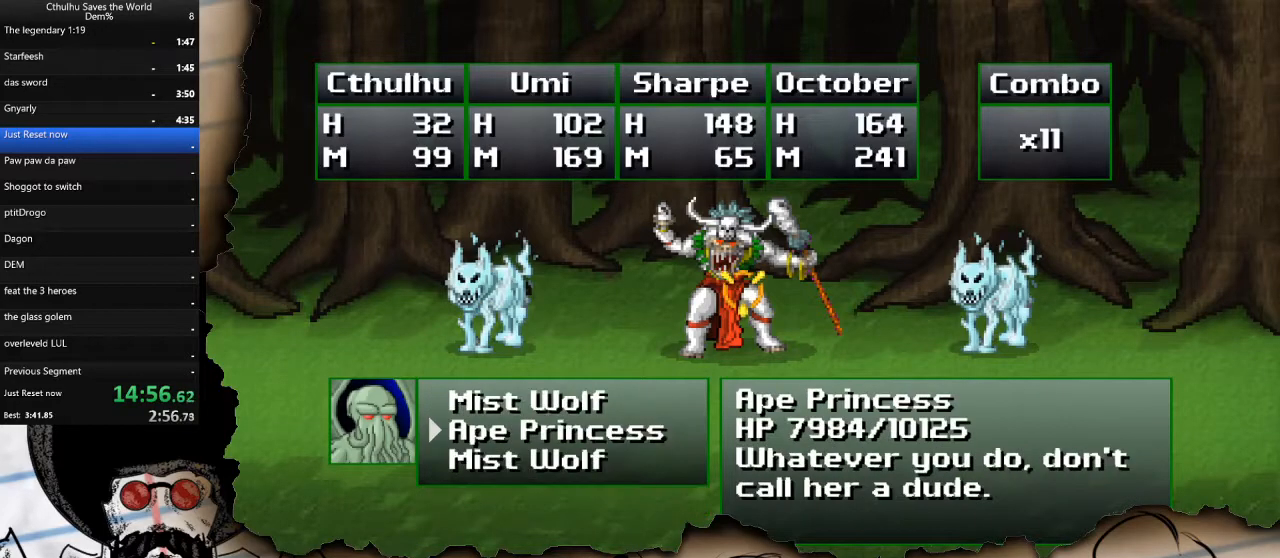
{"buttons": [], "left_stick": "center", "right_stick": "center", "events": [[17, "DPAD_RIGHT", "up"], [67, "CROSS", "down"], [167, "CROSS", "up"], [383, "DPAD_DOWN", "down"], [483, "DPAD_DOWN", "up"]]}
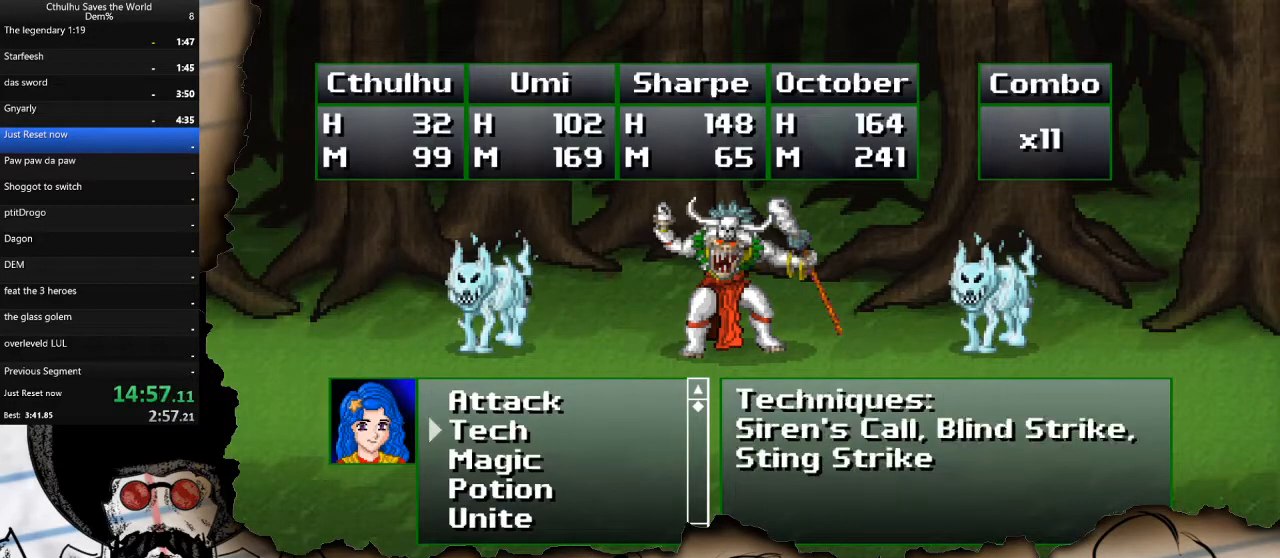
{"buttons": [], "left_stick": "center", "right_stick": "center", "events": [[83, "DPAD_DOWN", "down"], [200, "DPAD_DOWN", "up"], [233, "CROSS", "down"], [333, "CROSS", "up"]]}
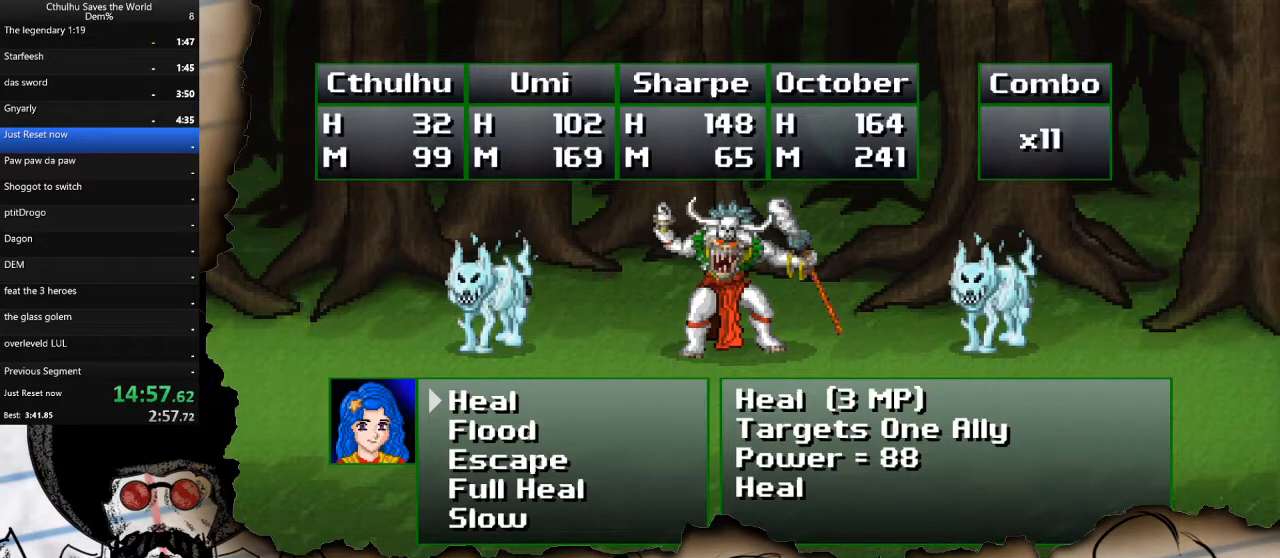
{"buttons": [], "left_stick": "center", "right_stick": "center", "events": [[67, "CIRCLE", "down"], [167, "CIRCLE", "up"]]}
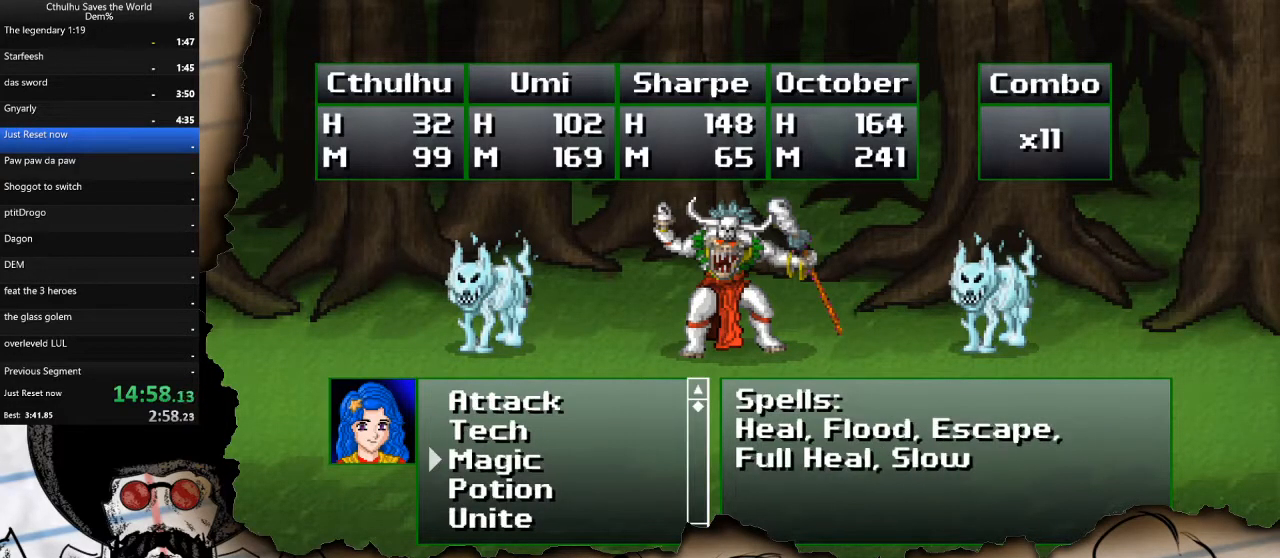
{"buttons": [], "left_stick": "center", "right_stick": "center", "events": [[233, "CROSS", "down"], [317, "CROSS", "up"]]}
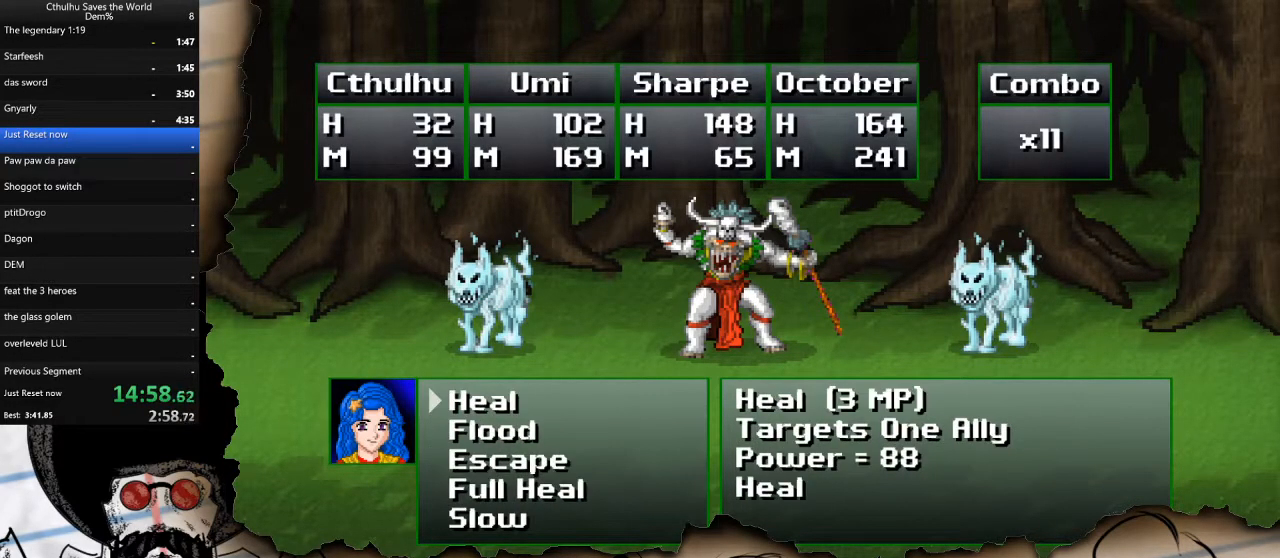
{"buttons": [], "left_stick": "center", "right_stick": "center", "events": [[33, "CROSS", "down"], [133, "CROSS", "up"], [333, "DPAD_DOWN", "down"], [450, "DPAD_DOWN", "up"]]}
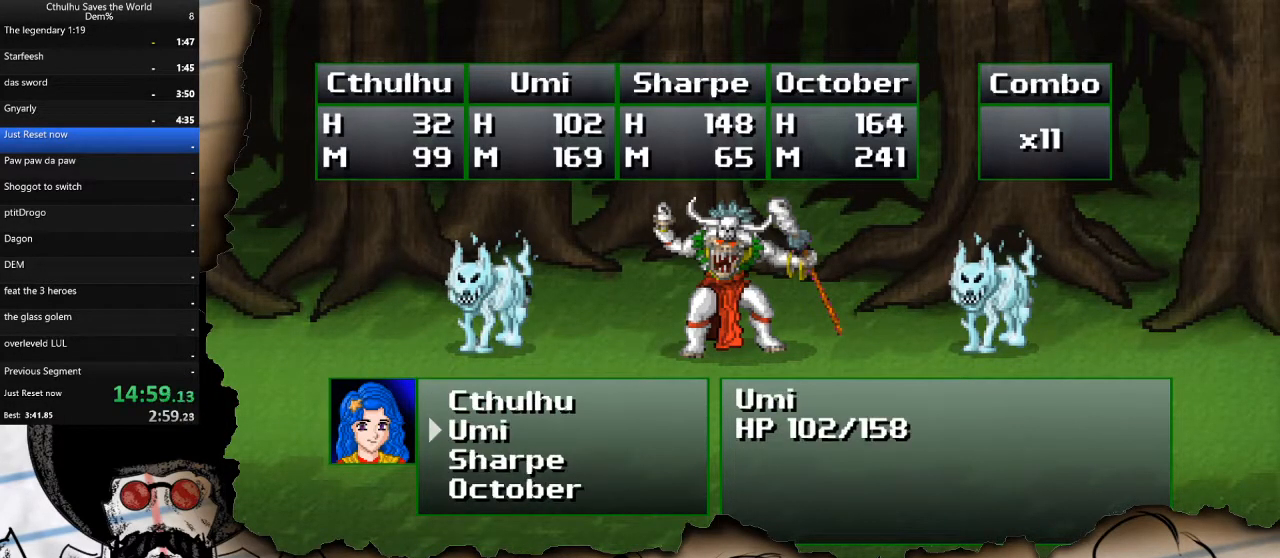
{"buttons": [], "left_stick": "center", "right_stick": "center", "events": [[133, "DPAD_UP", "down"], [233, "CROSS", "down"], [250, "DPAD_UP", "up"], [350, "CROSS", "up"]]}
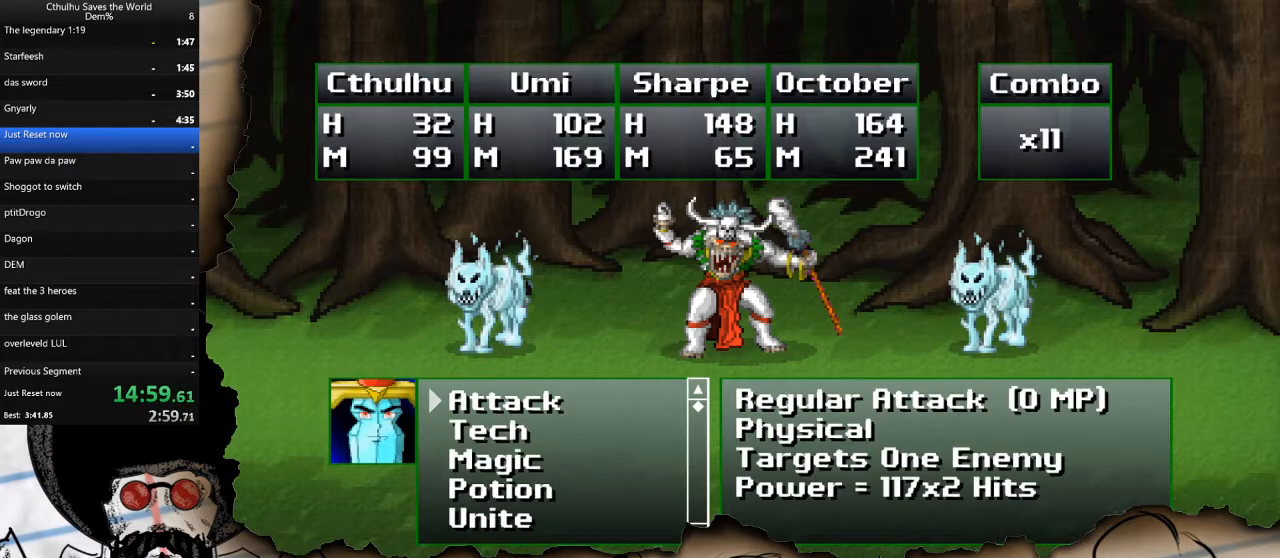
{"buttons": ["CROSS"], "left_stick": "center", "right_stick": "center", "events": [[83, "DPAD_DOWN", "down"], [183, "DPAD_DOWN", "up"], [217, "CROSS", "down"], [333, "CROSS", "up"], [467, "CROSS", "down"]]}
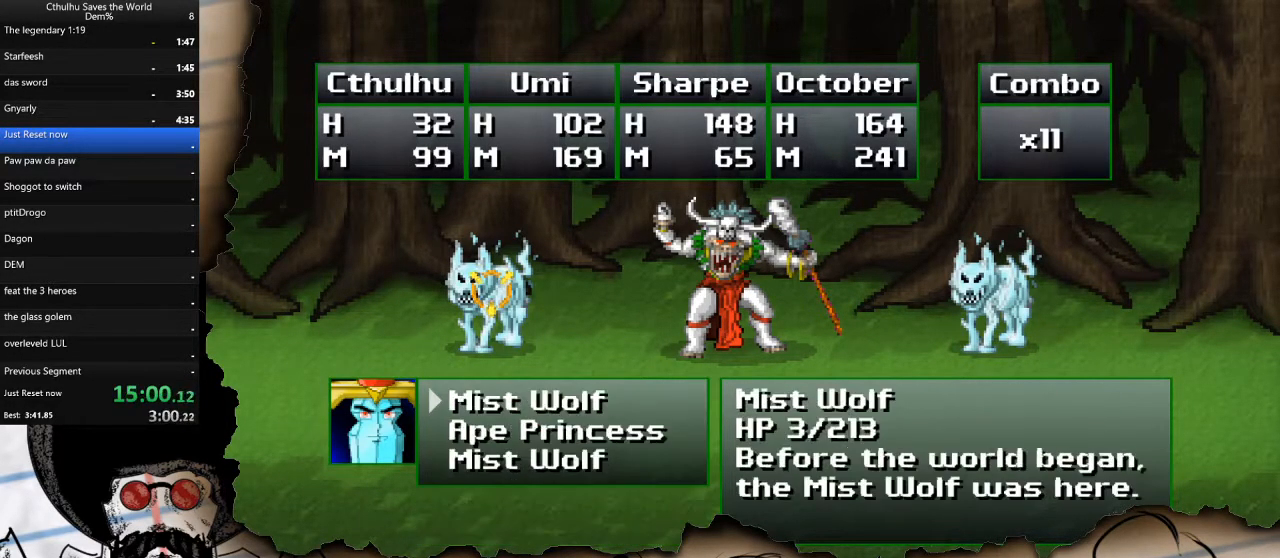
{"buttons": ["DPAD_DOWN"], "left_stick": "center", "right_stick": "center", "events": [[83, "CROSS", "up"], [133, "DPAD_RIGHT", "down"], [250, "DPAD_RIGHT", "up"], [267, "CROSS", "down"], [383, "CROSS", "up"], [500, "DPAD_DOWN", "down"]]}
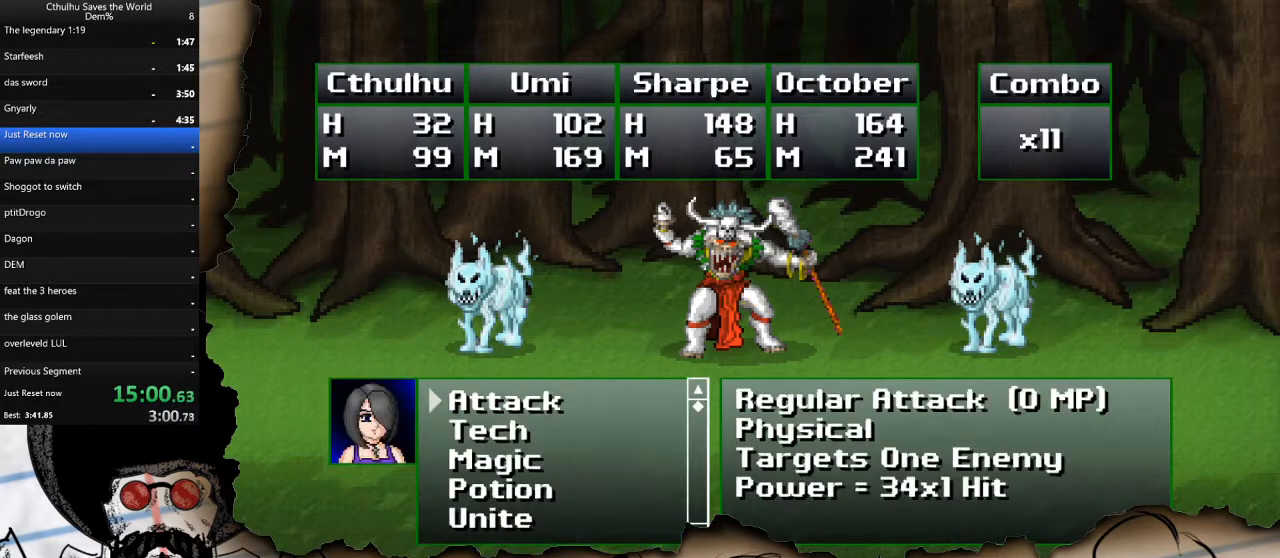
{"buttons": [], "left_stick": "center", "right_stick": "center", "events": [[100, "DPAD_DOWN", "up"], [233, "DPAD_DOWN", "down"], [350, "DPAD_DOWN", "up"], [400, "CROSS", "down"], [483, "CROSS", "up"]]}
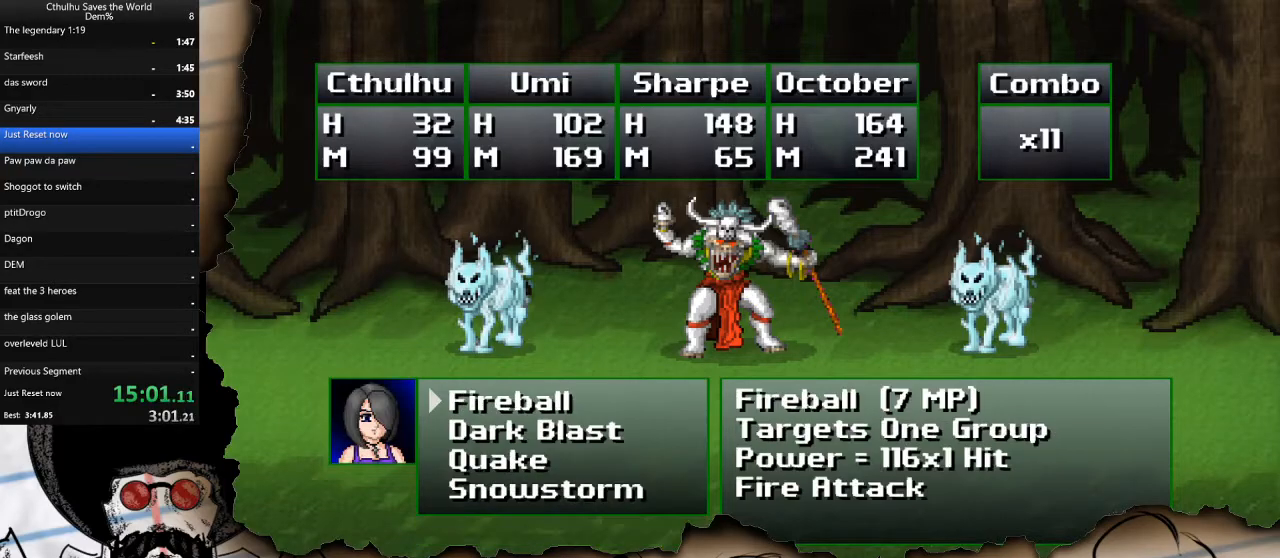
{"buttons": ["DPAD_UP"], "left_stick": "center", "right_stick": "center", "events": [[83, "DPAD_DOWN", "down"], [183, "DPAD_DOWN", "up"], [250, "DPAD_DOWN", "down"], [350, "DPAD_DOWN", "up"], [467, "DPAD_UP", "down"]]}
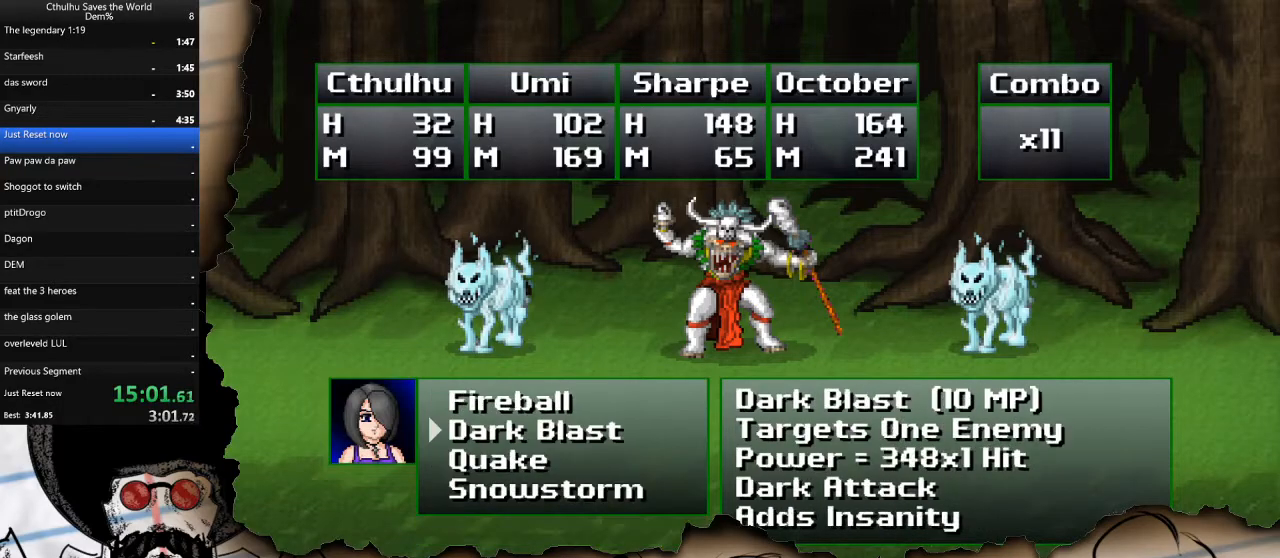
{"buttons": ["CROSS"], "left_stick": "center", "right_stick": "center", "events": [[83, "DPAD_UP", "up"], [100, "CROSS", "down"], [233, "CROSS", "up"], [367, "DPAD_RIGHT", "down"], [467, "DPAD_RIGHT", "up"], [483, "CROSS", "down"]]}
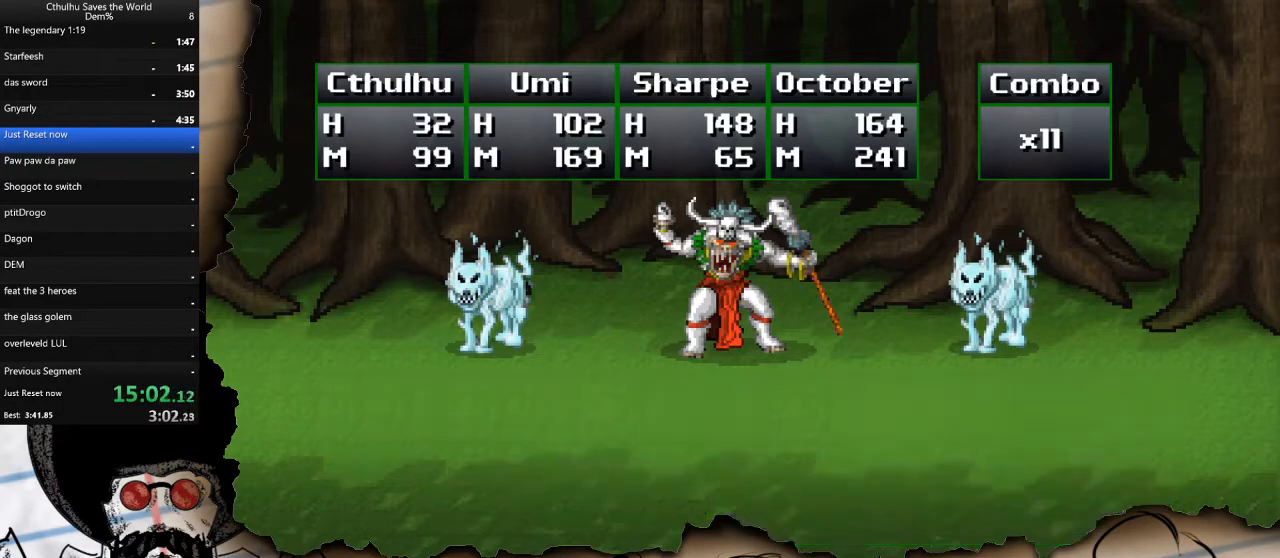
{"buttons": ["R1"], "left_stick": "center", "right_stick": "center", "events": [[83, "R1", "down"], [117, "CROSS", "up"], [183, "R1", "up"], [200, "CROSS", "down"], [250, "R1", "down"], [283, "CROSS", "up"], [350, "R1", "up"], [383, "CROSS", "down"], [467, "R1", "down"], [483, "CROSS", "up"]]}
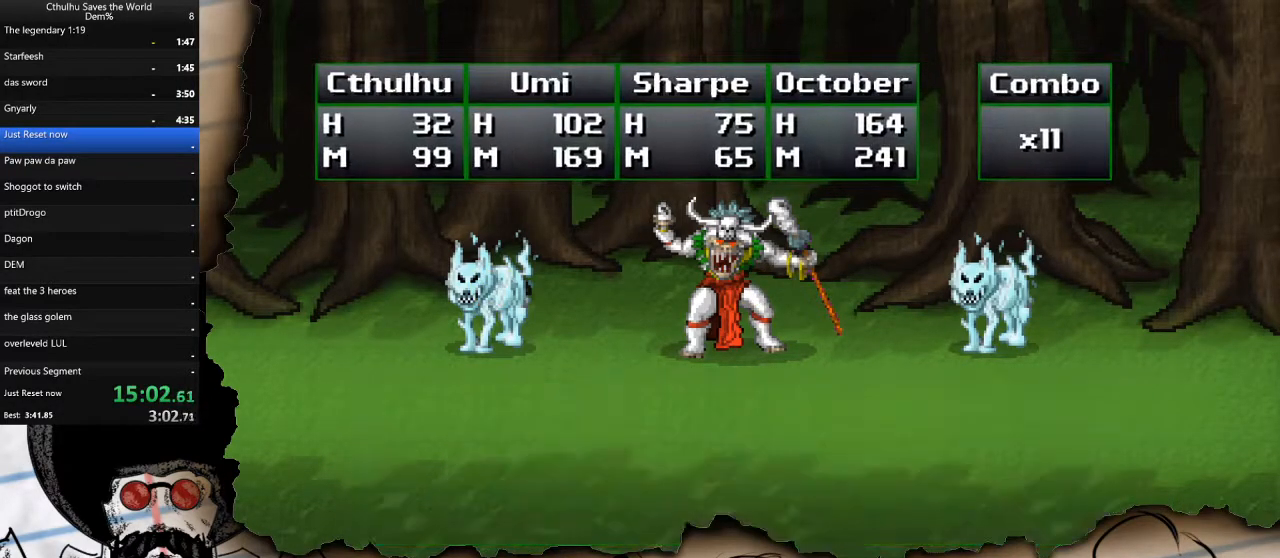
{"buttons": [], "left_stick": "center", "right_stick": "center", "events": [[67, "CROSS", "down"], [67, "R1", "up"], [150, "CROSS", "up"], [167, "R1", "down"], [233, "CROSS", "down"], [250, "R1", "up"], [317, "CROSS", "up"], [333, "R1", "down"], [383, "CROSS", "down"], [433, "R1", "up"], [450, "CROSS", "up"]]}
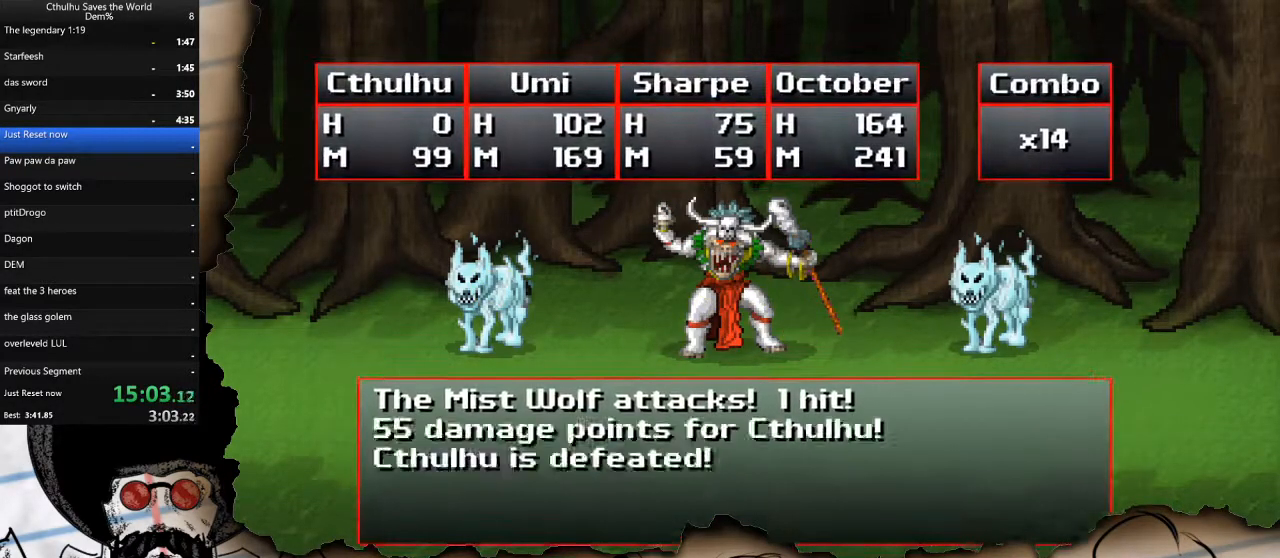
{"buttons": ["R1"], "left_stick": "center", "right_stick": "center", "events": [[17, "CROSS", "down"], [33, "R1", "down"], [83, "CROSS", "up"], [150, "R1", "up"], [167, "CROSS", "down"], [233, "R1", "down"], [283, "CROSS", "up"], [333, "R1", "up"], [367, "CROSS", "down"], [467, "R1", "down"], [483, "CROSS", "up"]]}